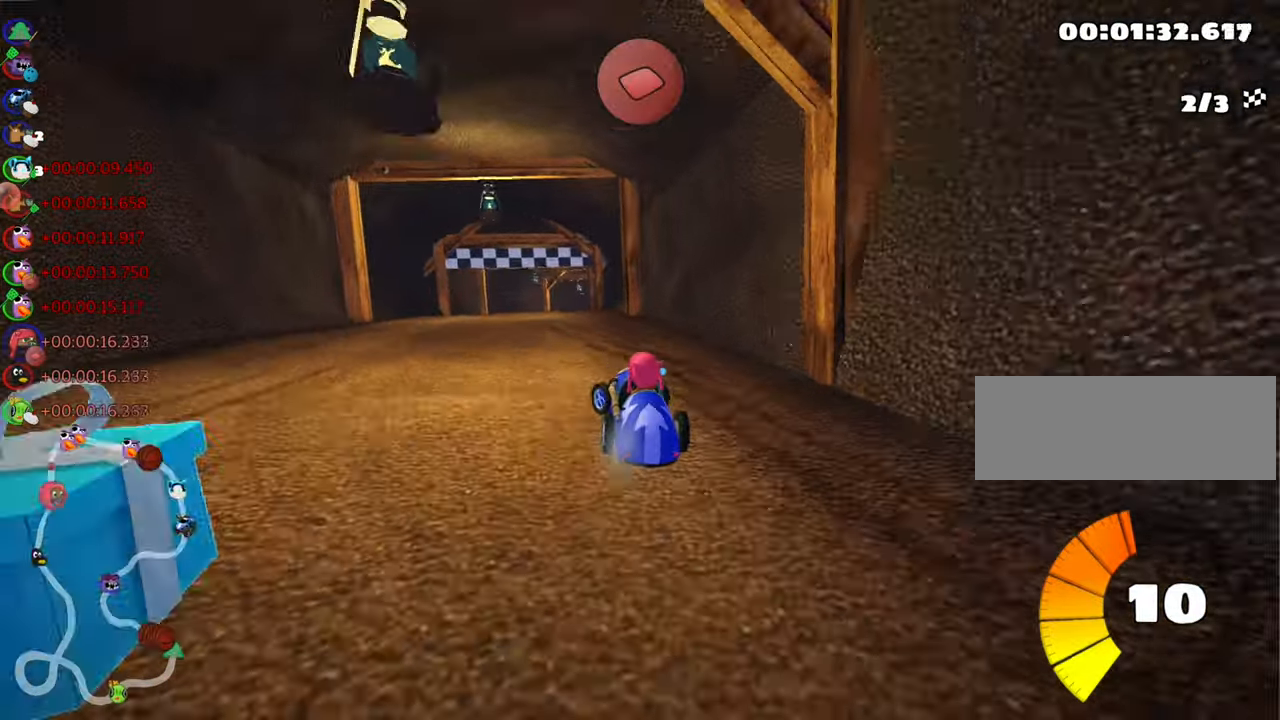
Gameplay with keyboard; each line is a JSON object with the keys held at the frame after it. "events" lists presses ("down") and releases ("up") of "down", "fire", "flag", "left", "look", "nitro", "right", "skid" and "up" between this image and that frame as [ms after this image, input, new state], when the widget could be followed in between. No other keys are recorded. Mouse input is not recorded. Key names are as the overlay labels them; some are game actions (e.g. jump) rather than physical keys.
{"keys": ["left", "skid", "up"], "events": [[66, "left", "up"], [116, "skid", "down"], [150, "right", "down"], [200, "left", "down"], [250, "right", "up"]]}
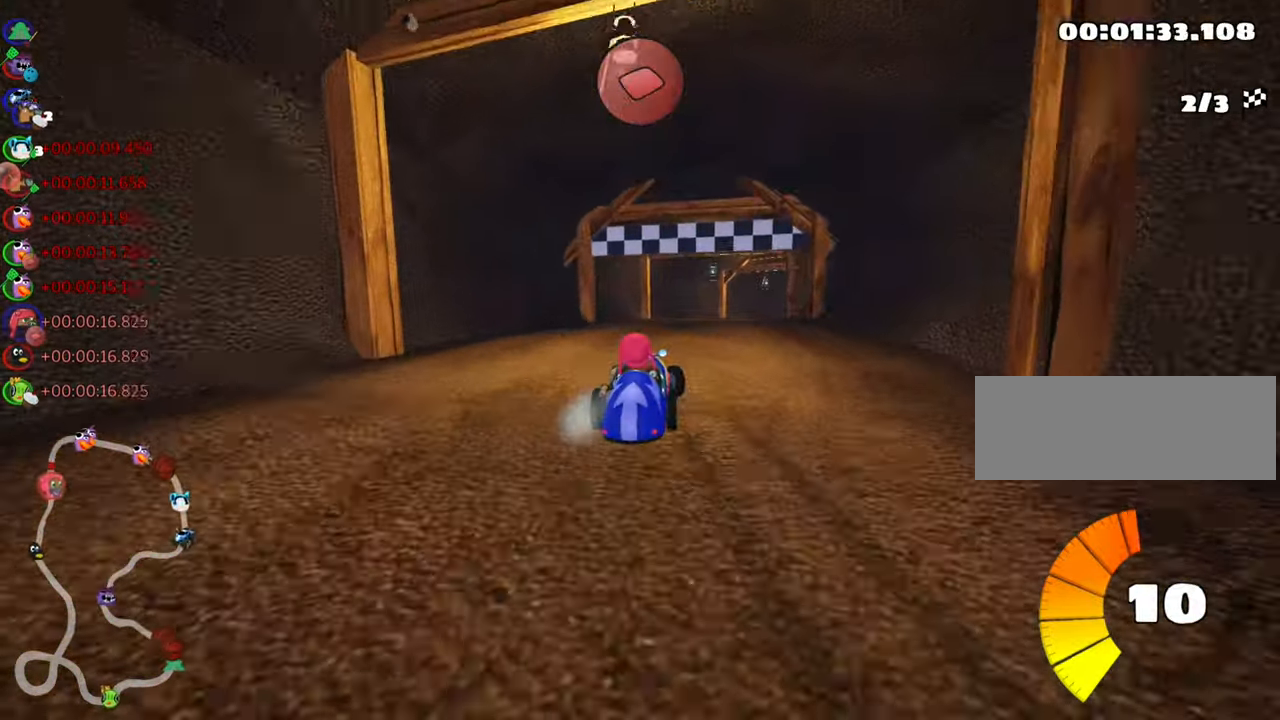
{"keys": ["left", "skid", "up"], "events": [[150, "fire", "down"], [283, "fire", "up"]]}
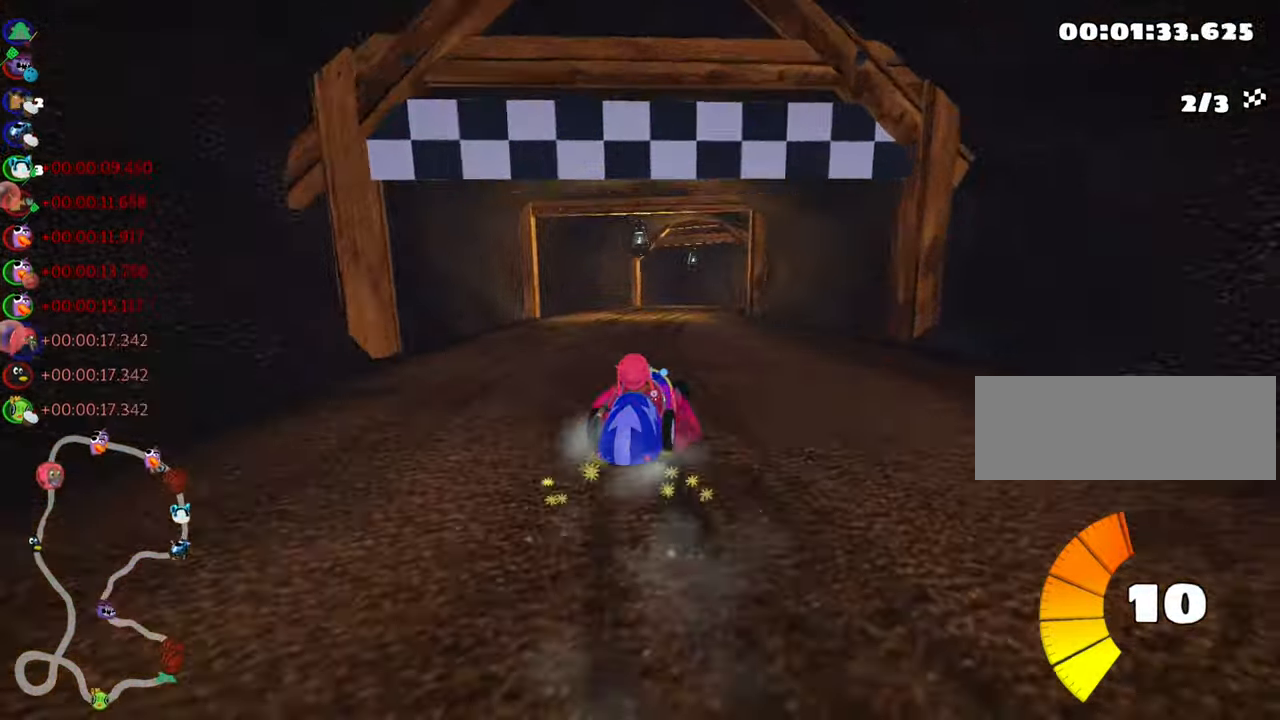
{"keys": ["left", "nitro", "skid", "up"], "events": [[366, "nitro", "down"]]}
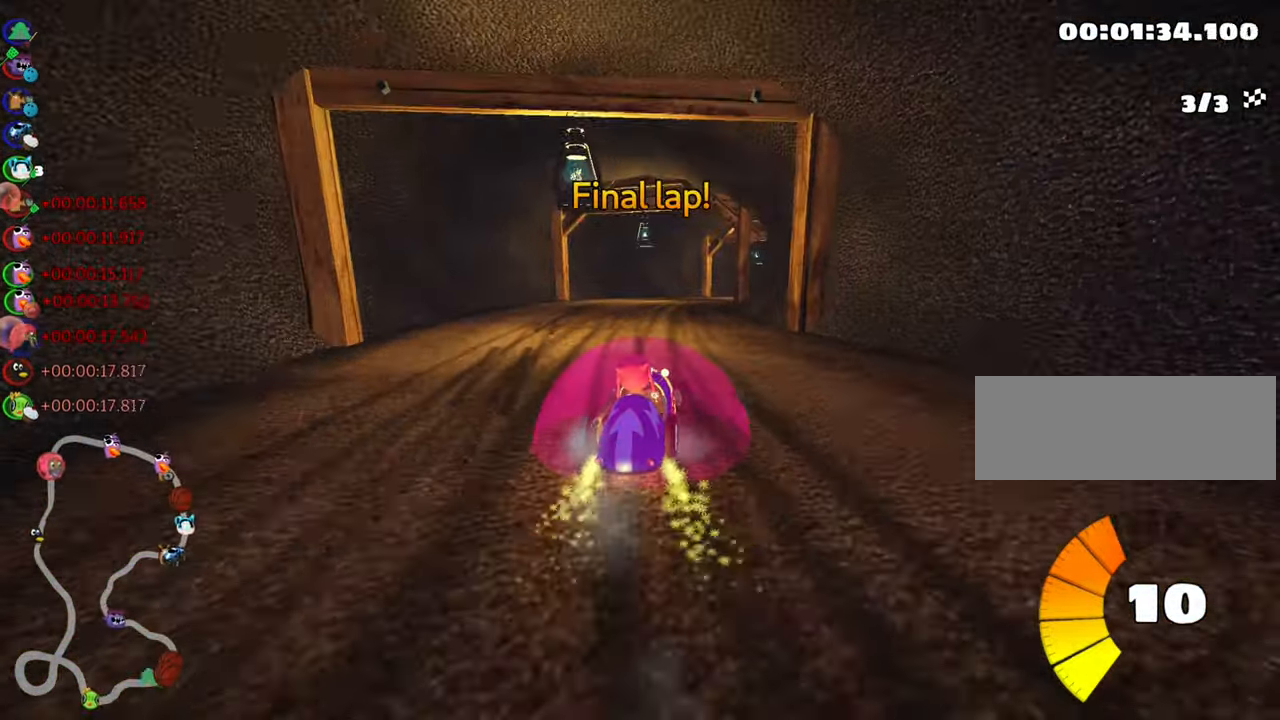
{"keys": ["right", "skid", "up"], "events": [[66, "nitro", "up"], [433, "left", "up"], [433, "right", "down"]]}
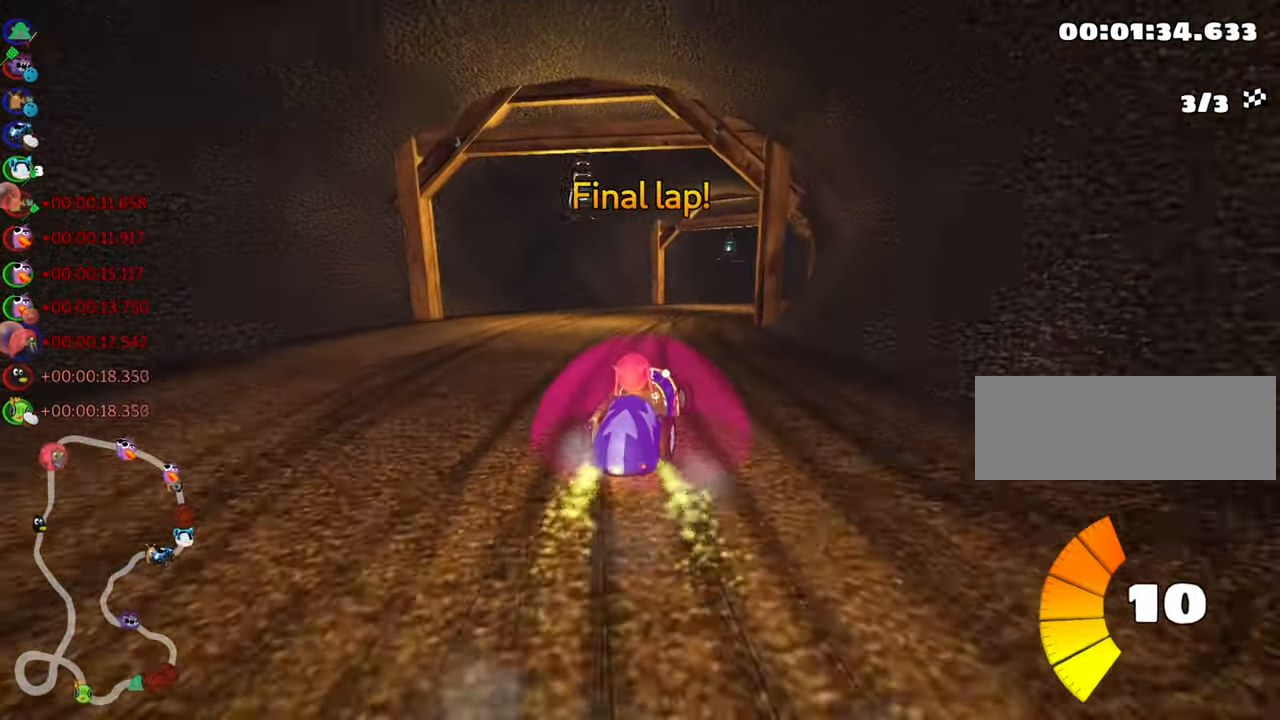
{"keys": ["skid", "up"], "events": [[150, "left", "down"], [150, "right", "up"], [316, "nitro", "down"], [366, "left", "up"], [483, "nitro", "up"]]}
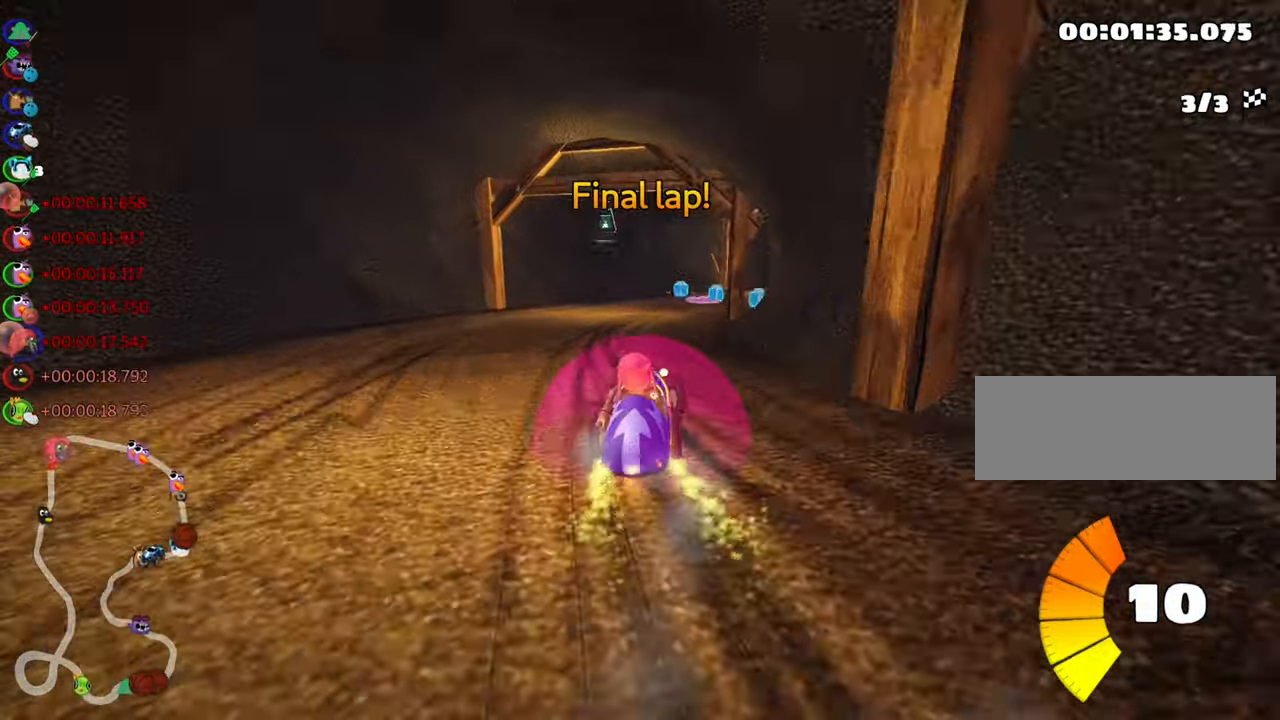
{"keys": ["left", "skid", "up"], "events": [[350, "left", "down"]]}
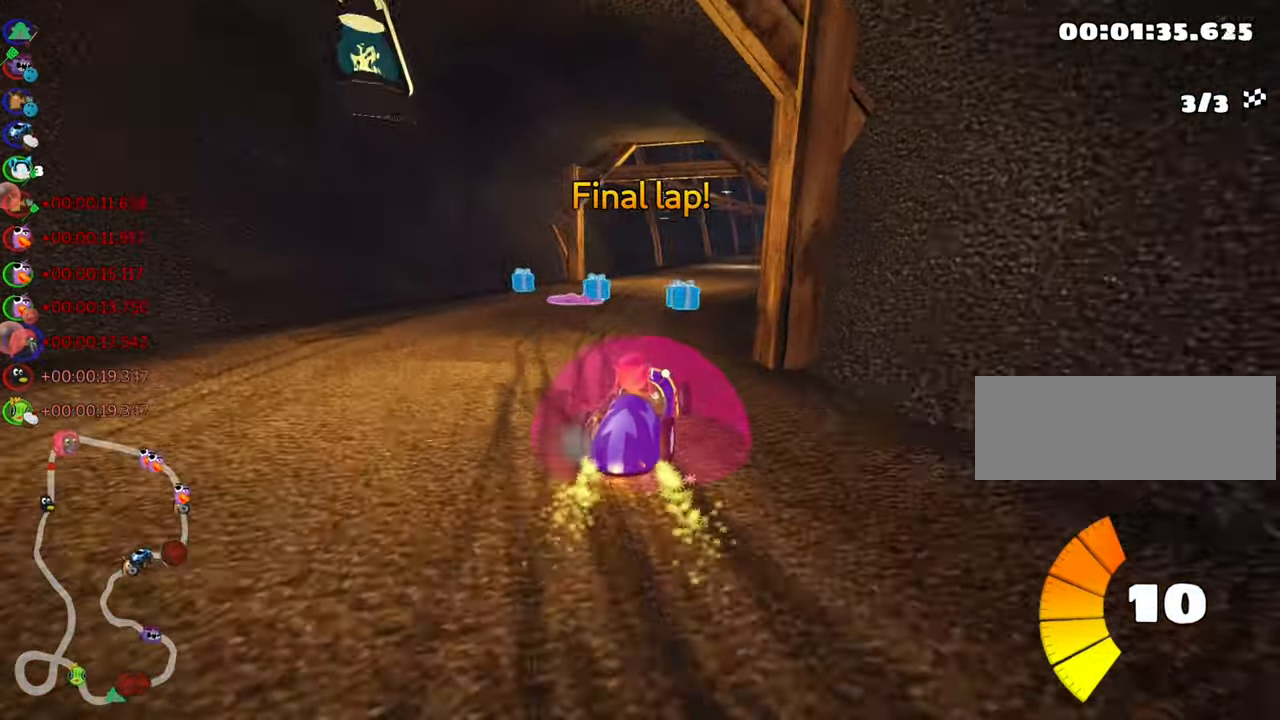
{"keys": ["up"], "events": [[83, "left", "up"], [216, "left", "down"], [433, "skid", "up"], [500, "left", "up"]]}
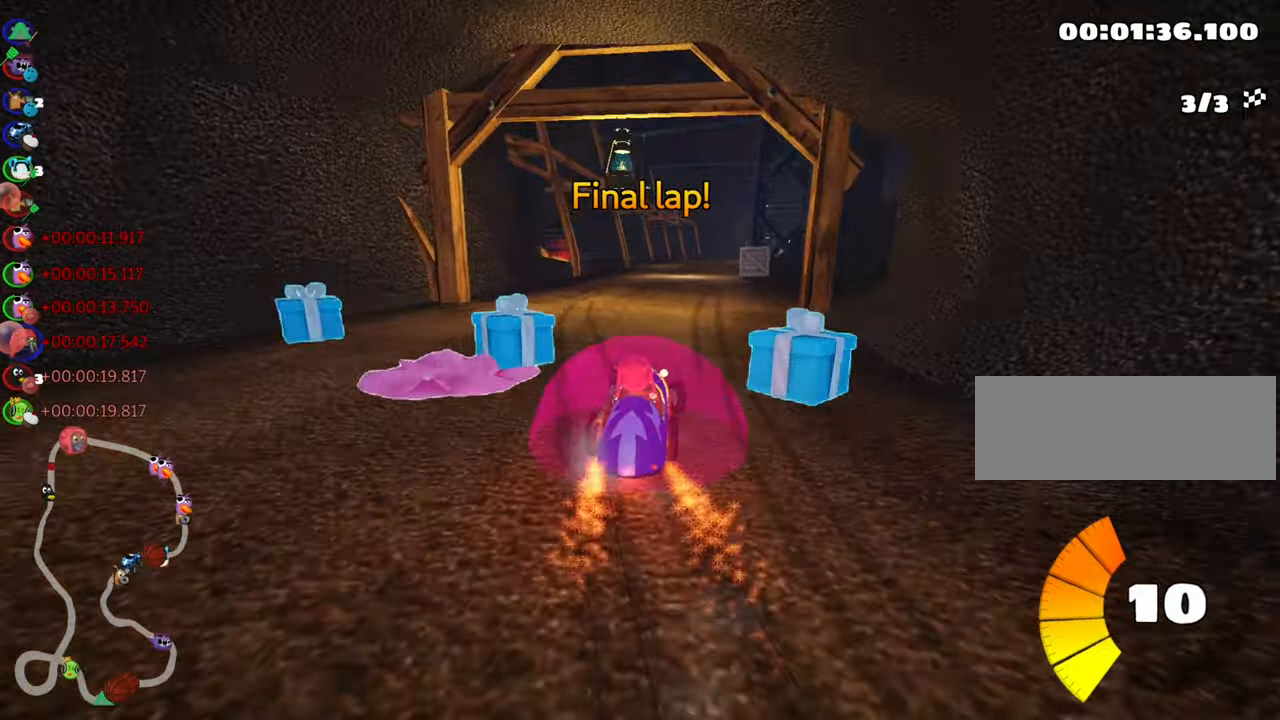
{"keys": ["right", "up"], "events": [[117, "right", "down"], [333, "nitro", "down"], [483, "nitro", "up"]]}
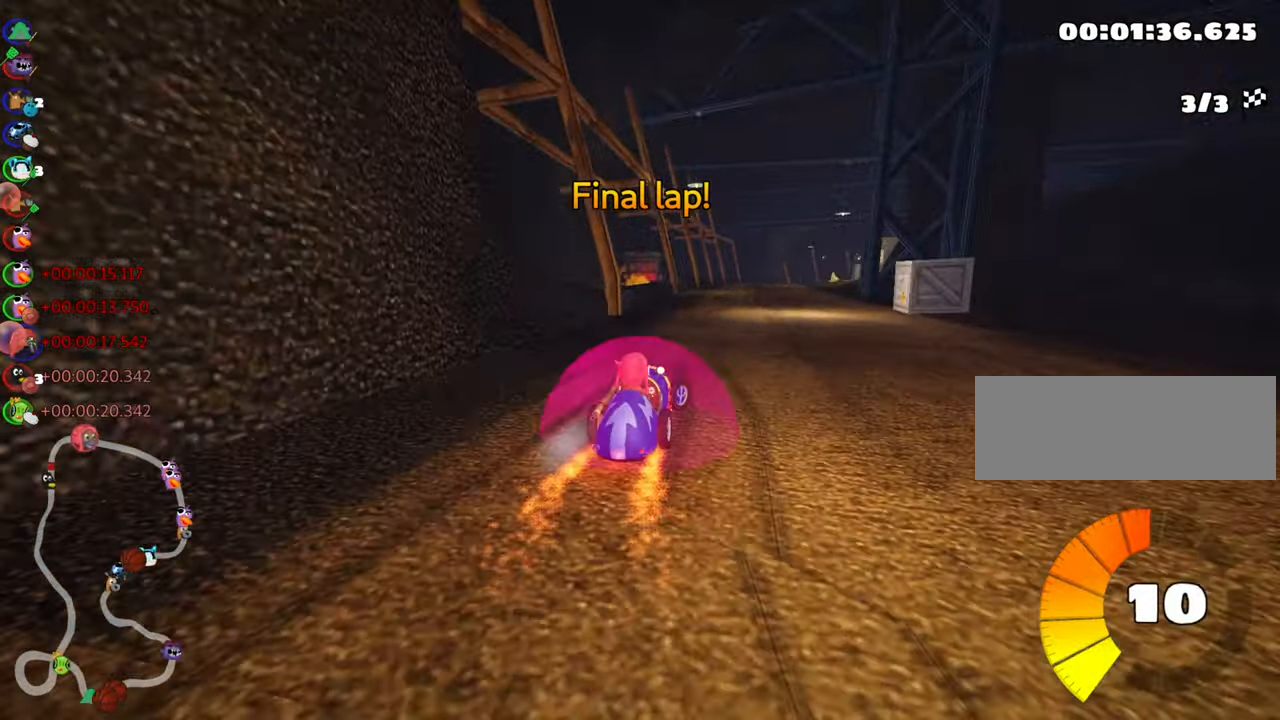
{"keys": ["right", "skid", "up"], "events": [[133, "right", "up"], [167, "skid", "down"], [183, "left", "down"], [333, "right", "down"], [350, "left", "up"]]}
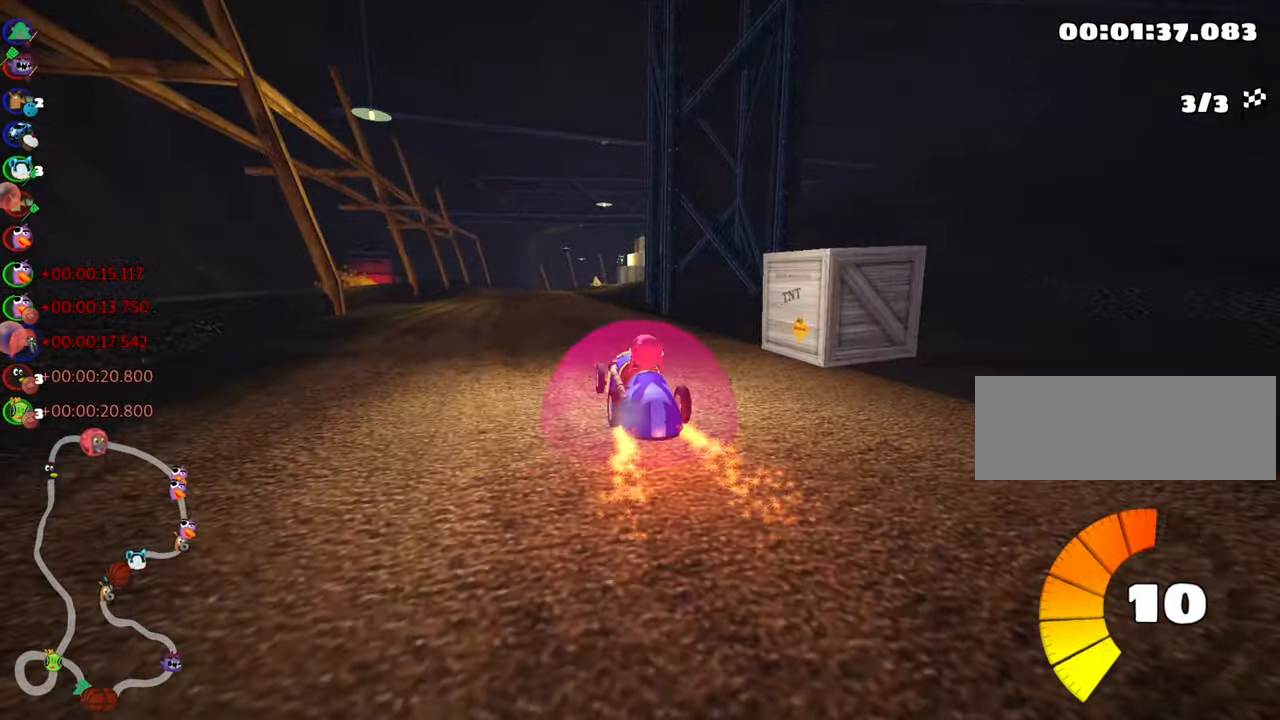
{"keys": ["right", "skid", "up"], "events": []}
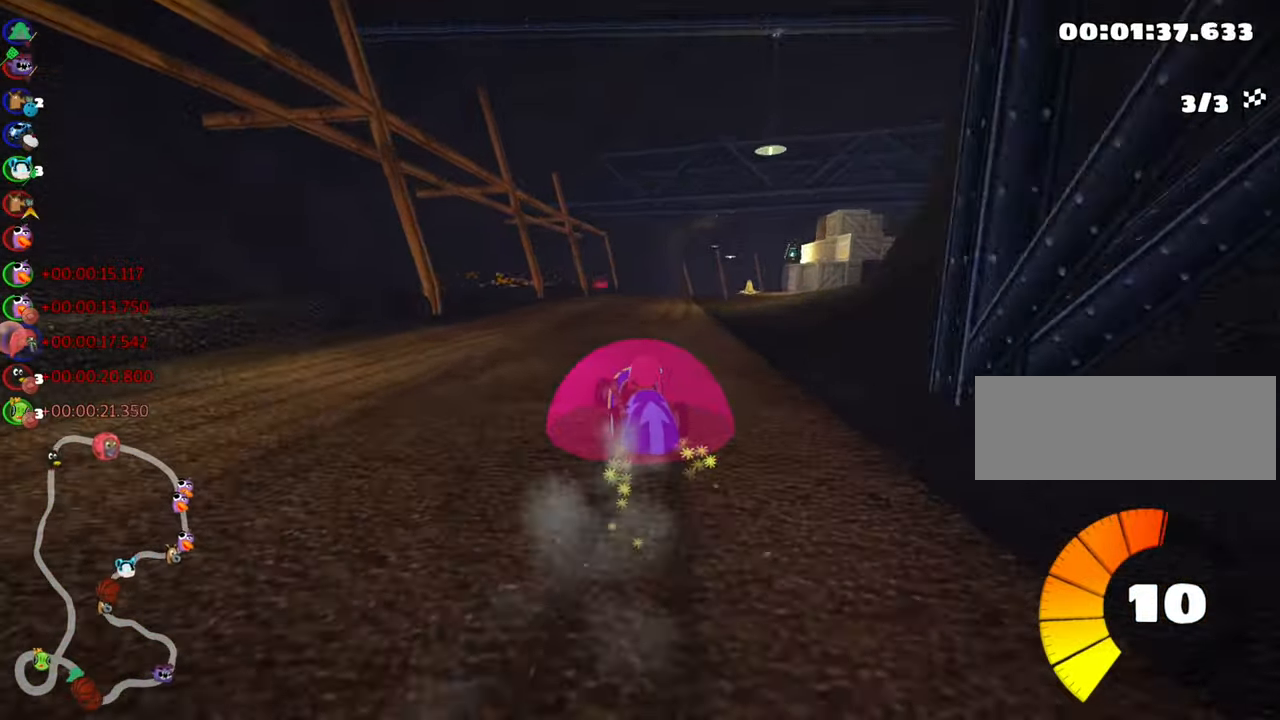
{"keys": ["right", "up"], "events": [[283, "skid", "up"], [300, "nitro", "down"], [500, "nitro", "up"]]}
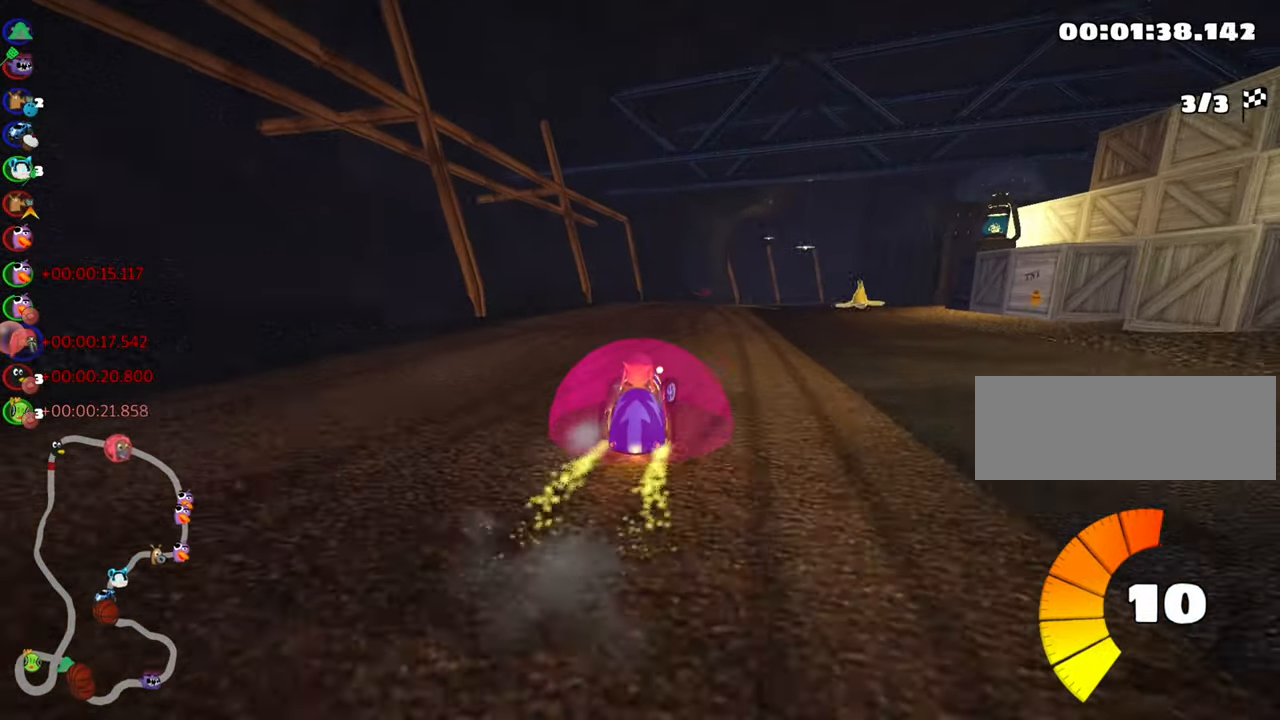
{"keys": ["left", "up"], "events": [[67, "right", "up"], [267, "left", "down"]]}
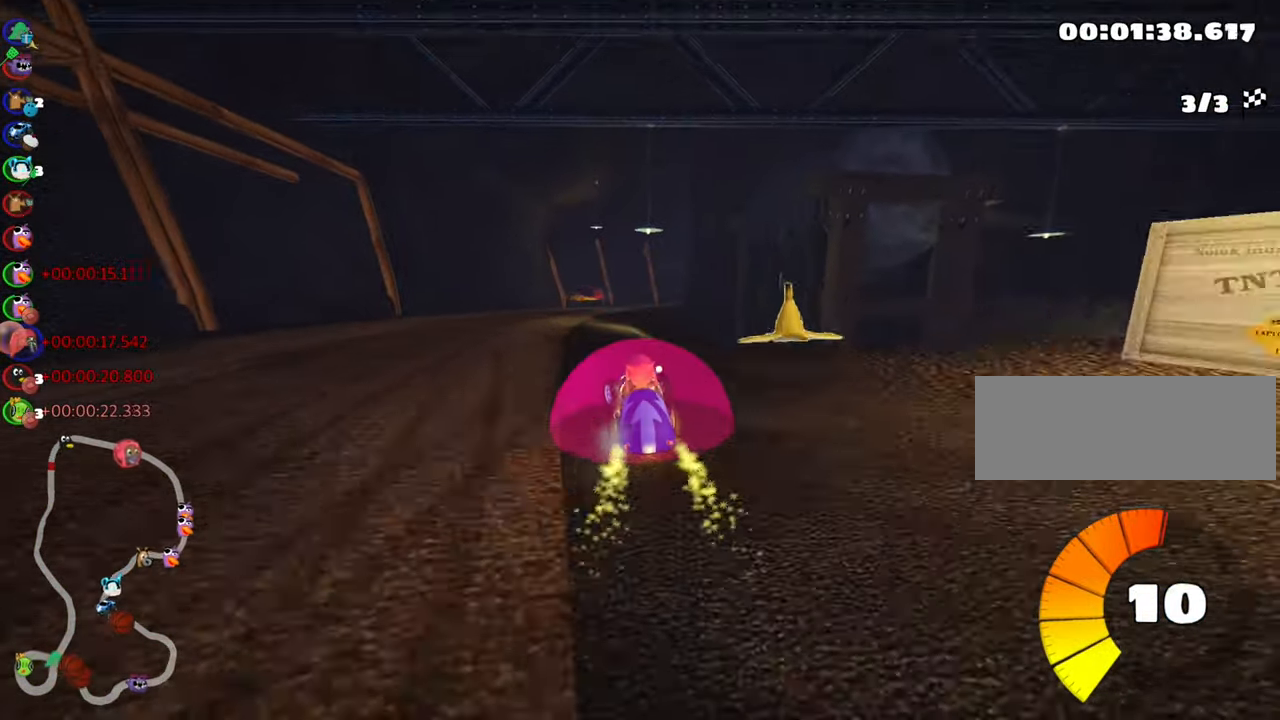
{"keys": ["left", "skid", "up"], "events": [[67, "left", "up"], [217, "skid", "down"], [233, "right", "down"], [367, "right", "up"], [383, "left", "down"]]}
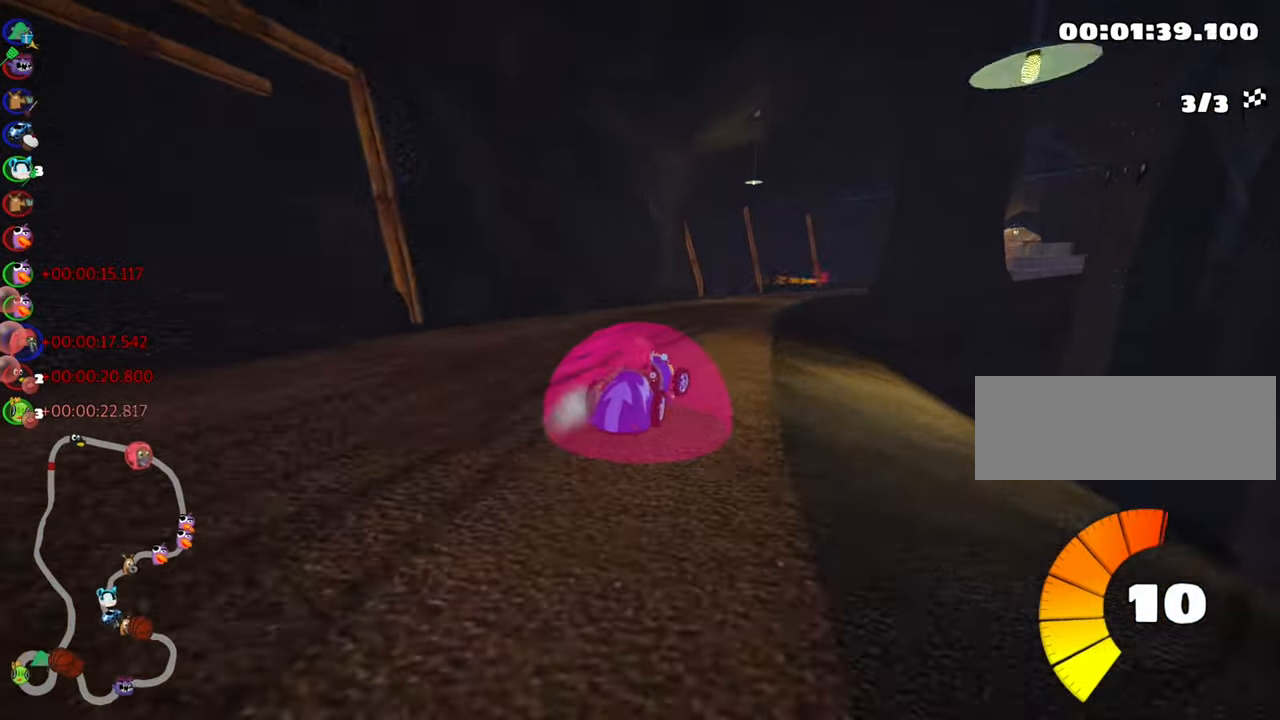
{"keys": ["left", "skid", "up"], "events": []}
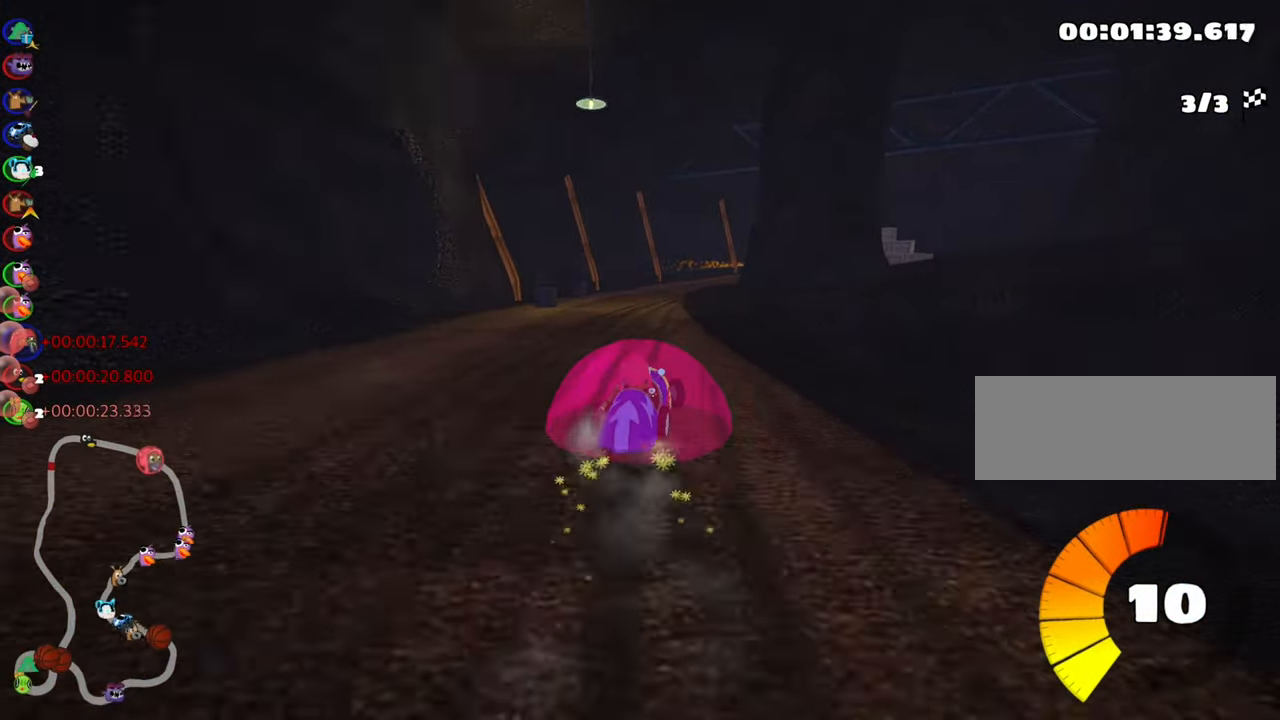
{"keys": ["left", "skid", "up"], "events": []}
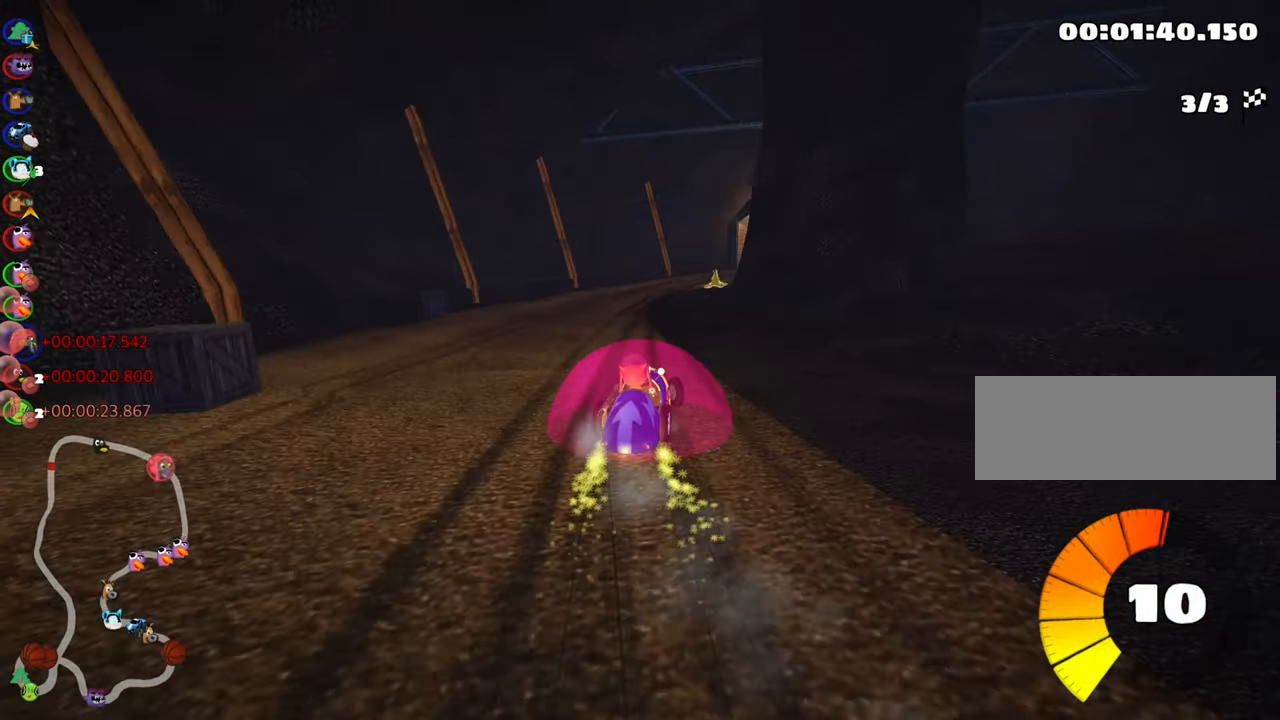
{"keys": ["left", "skid", "up"], "events": []}
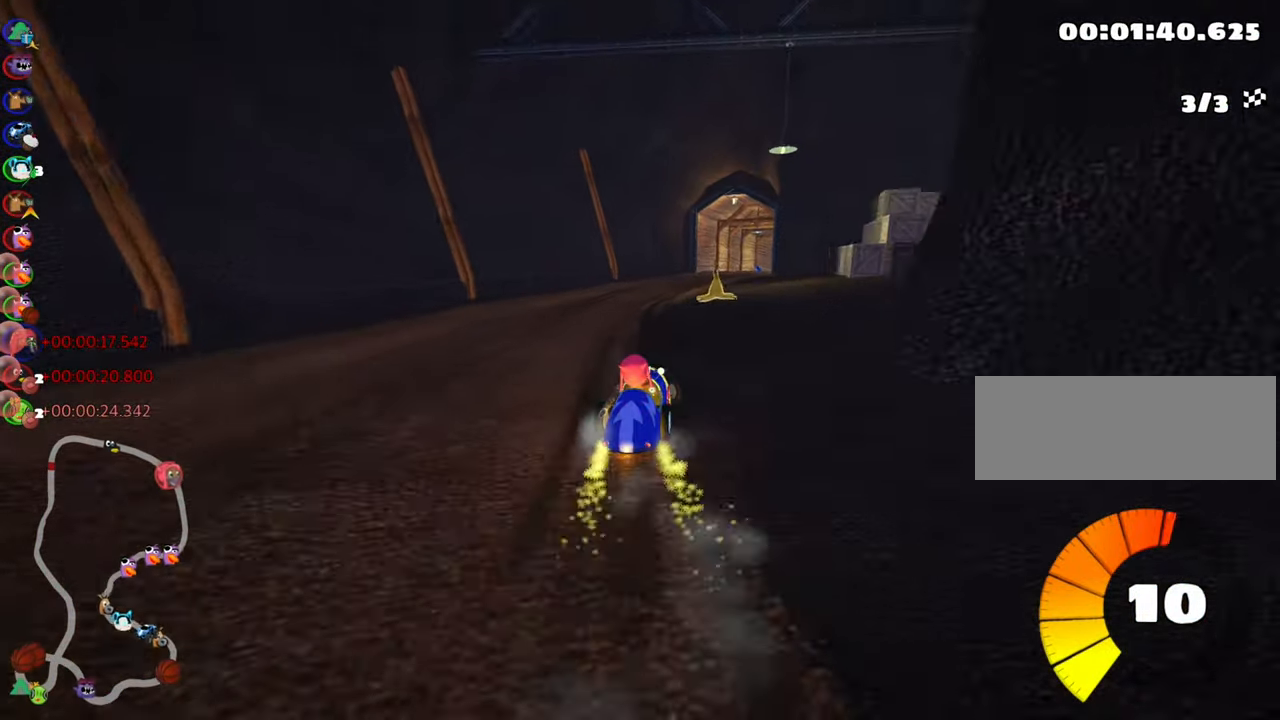
{"keys": ["left", "skid", "up"], "events": [[67, "nitro", "down"], [133, "left", "up"], [217, "left", "down"], [250, "nitro", "up"]]}
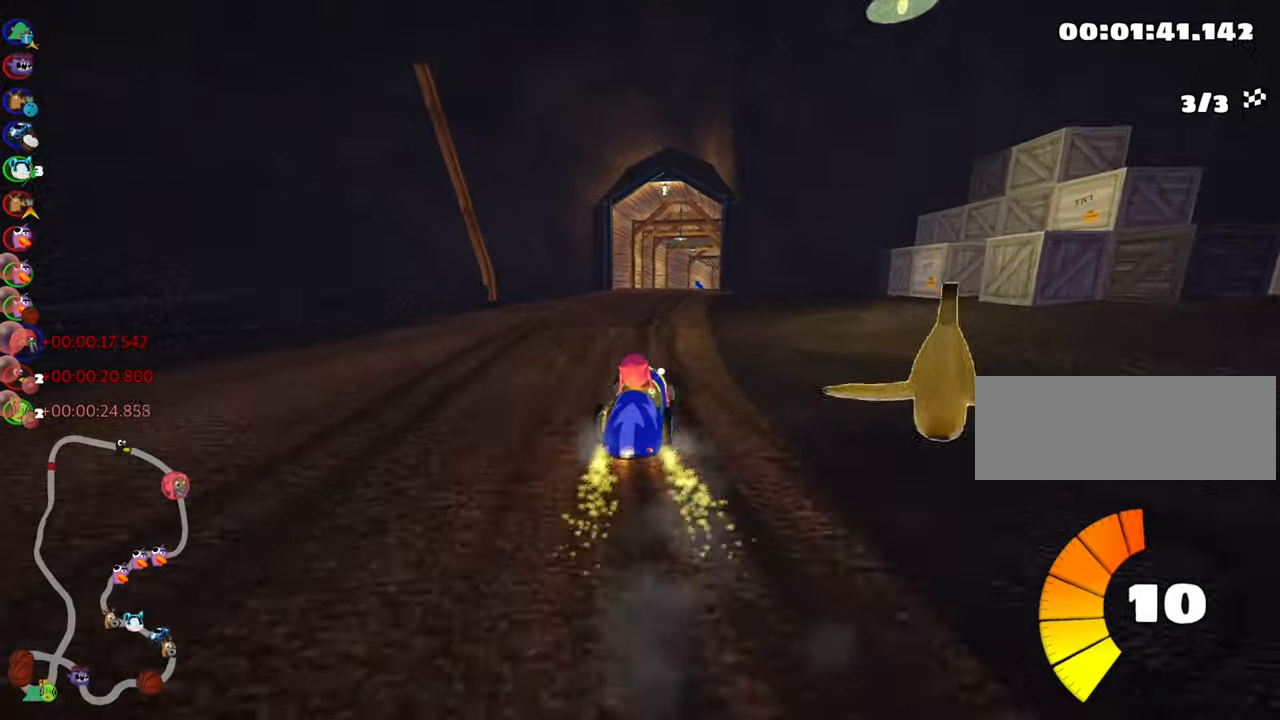
{"keys": ["left", "skid", "up"], "events": [[17, "left", "up"], [200, "left", "down"]]}
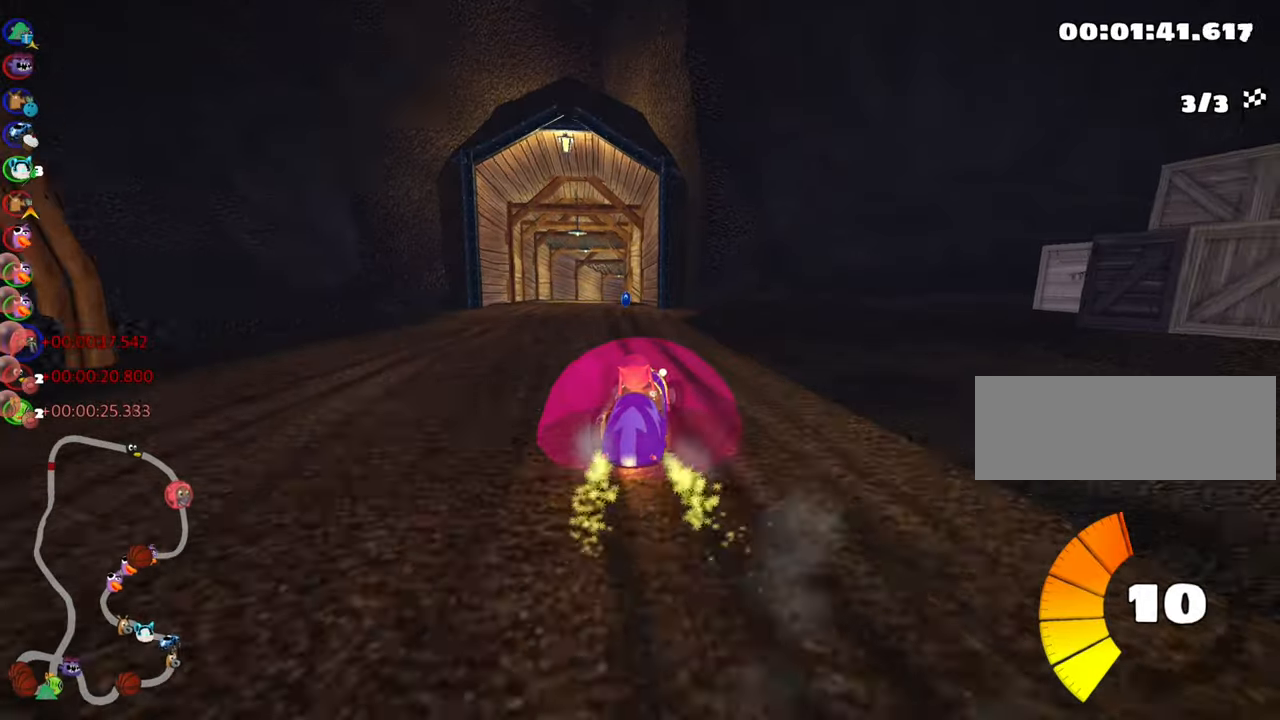
{"keys": ["left", "up"], "events": [[434, "skid", "up"]]}
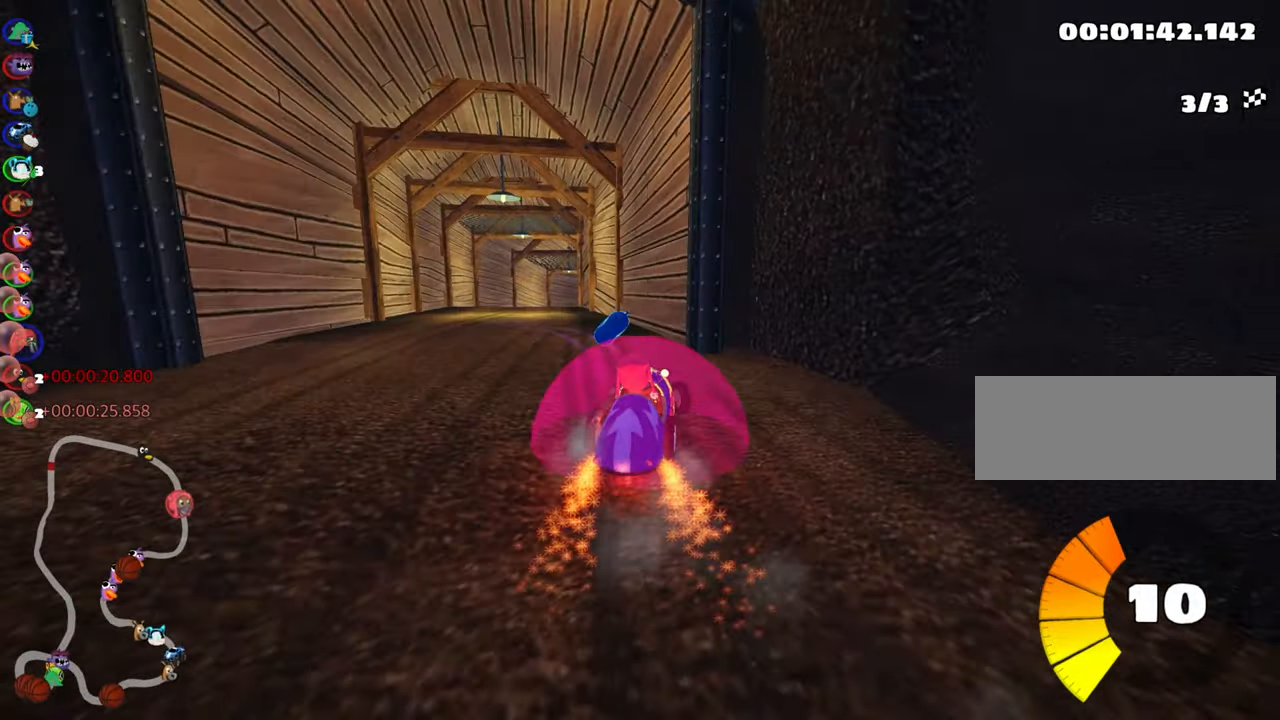
{"keys": ["up"], "events": [[217, "left", "up"]]}
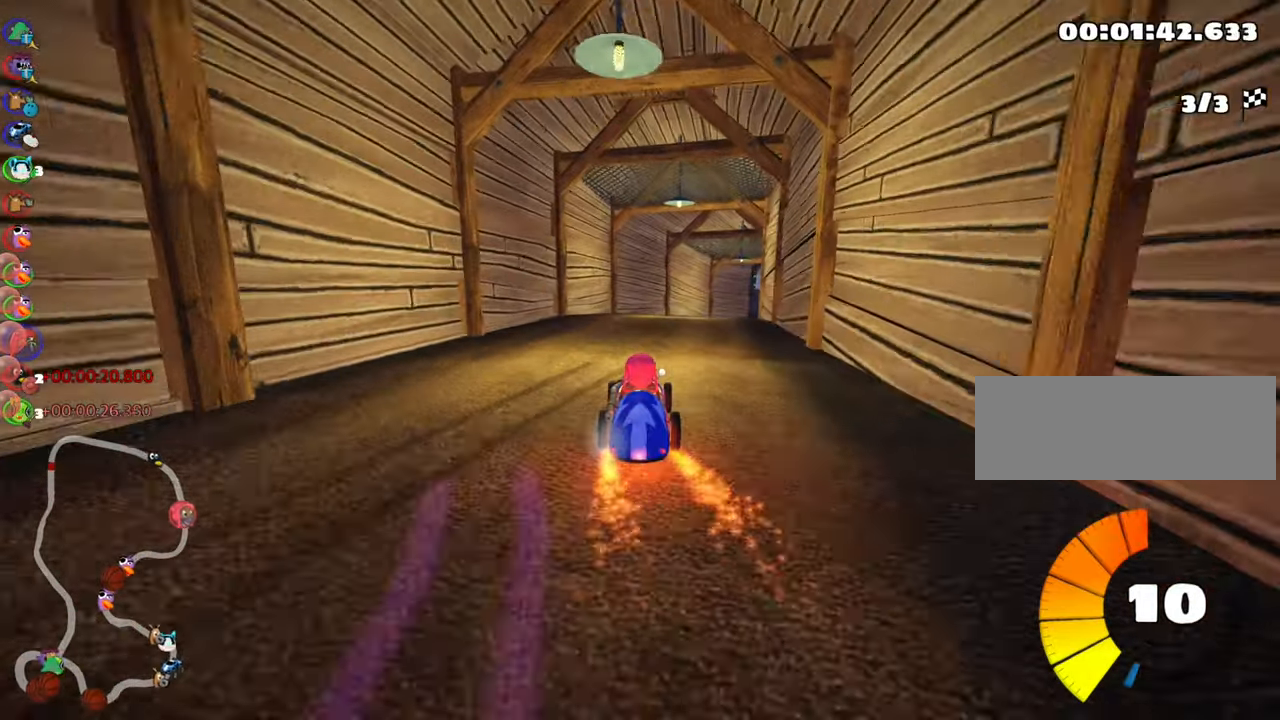
{"keys": ["left", "skid", "up"], "events": [[17, "nitro", "down"], [67, "right", "down"], [67, "skid", "down"], [150, "nitro", "up"], [217, "right", "up"], [234, "left", "down"]]}
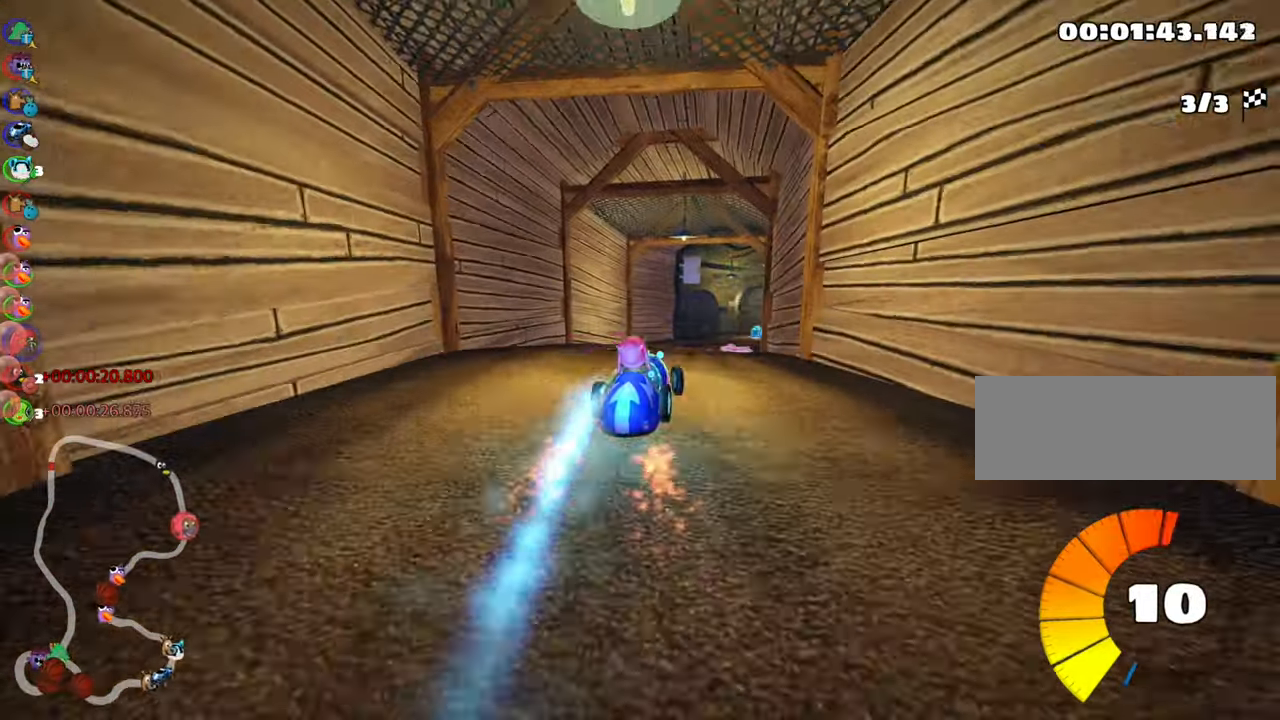
{"keys": ["left", "skid", "up"], "events": [[300, "left", "up"], [500, "left", "down"]]}
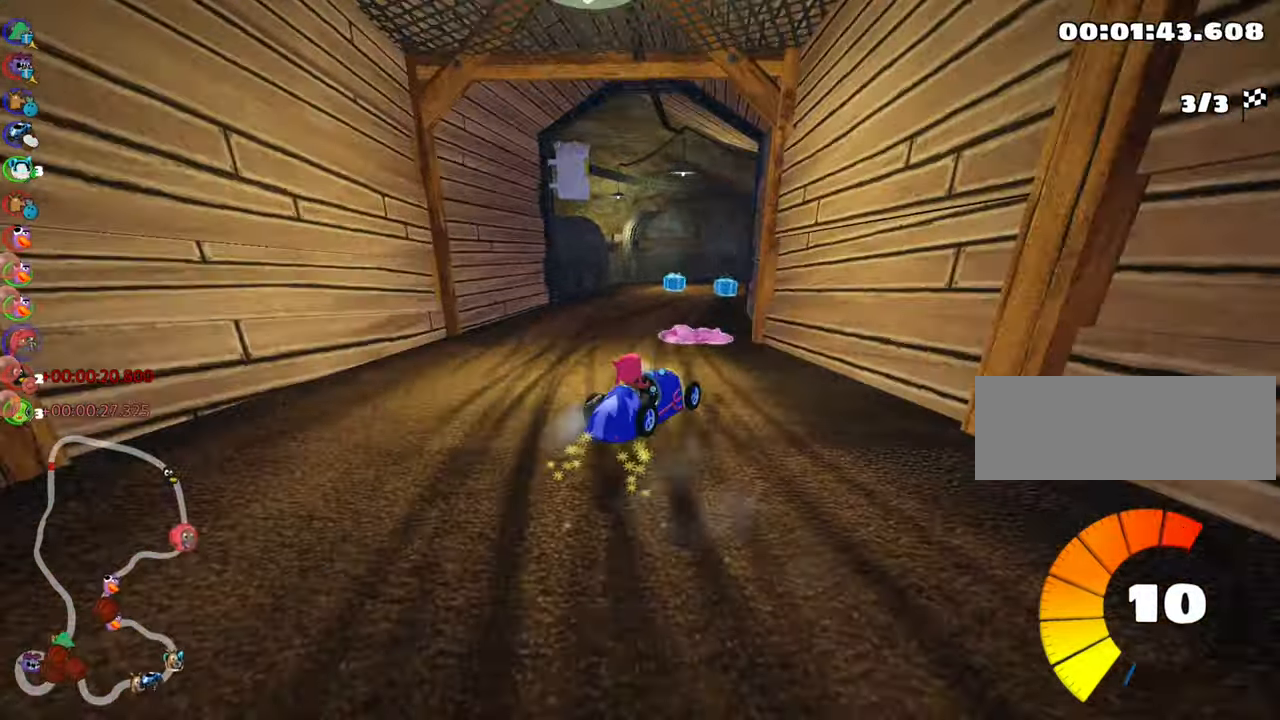
{"keys": ["right", "up"], "events": [[200, "left", "up"], [267, "right", "down"], [334, "skid", "up"]]}
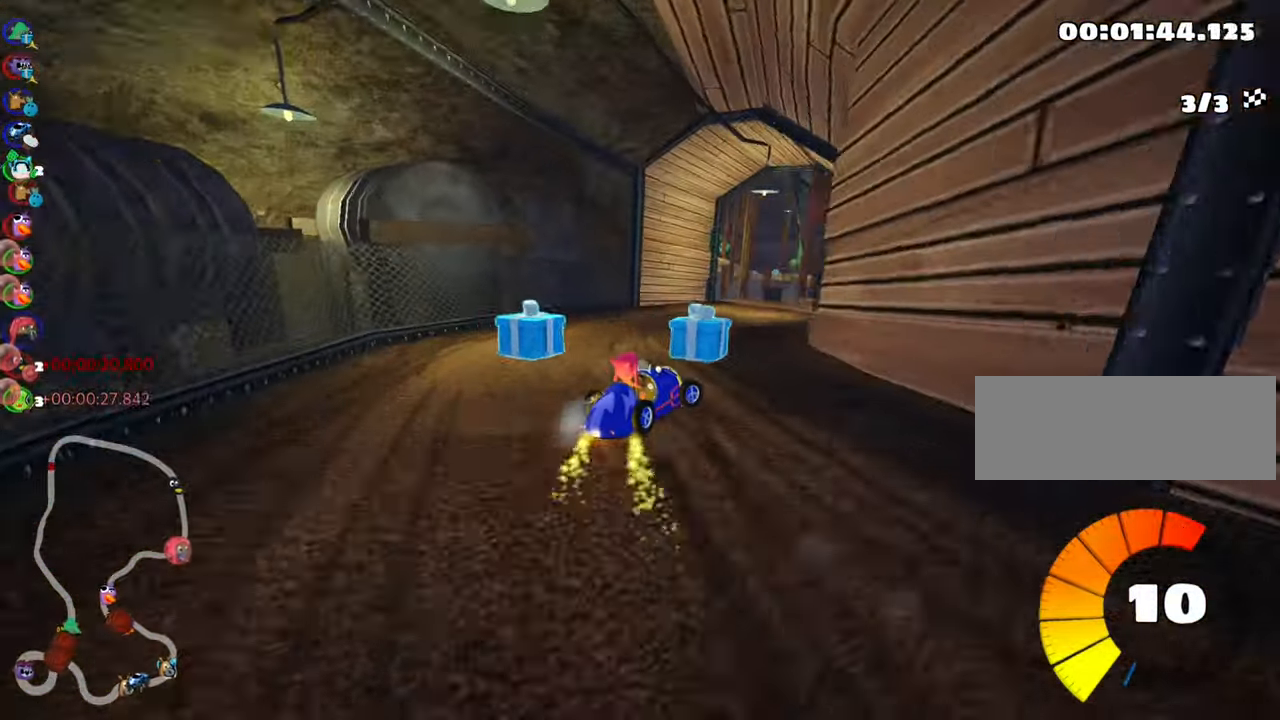
{"keys": ["left", "up"], "events": [[17, "right", "up"], [217, "nitro", "down"], [367, "nitro", "up"], [384, "left", "down"]]}
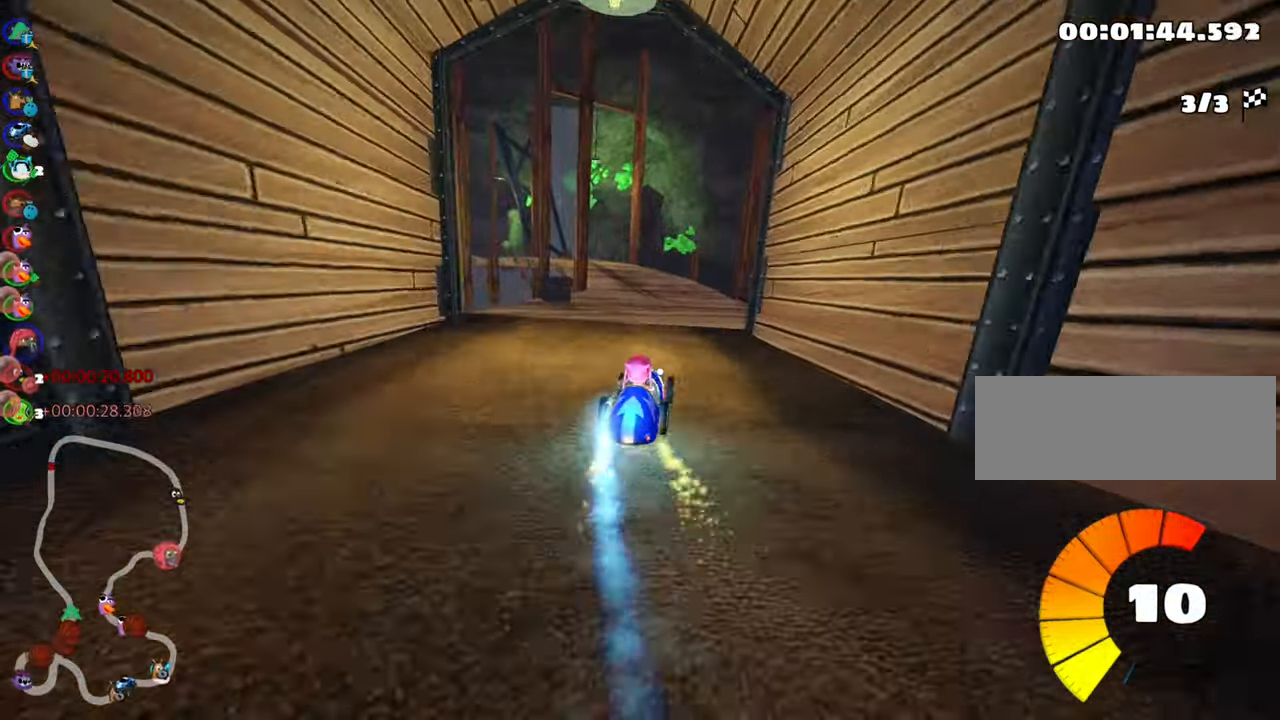
{"keys": ["left", "skid", "up"], "events": [[50, "left", "up"], [234, "right", "down"], [367, "right", "up"], [434, "left", "down"], [450, "skid", "down"]]}
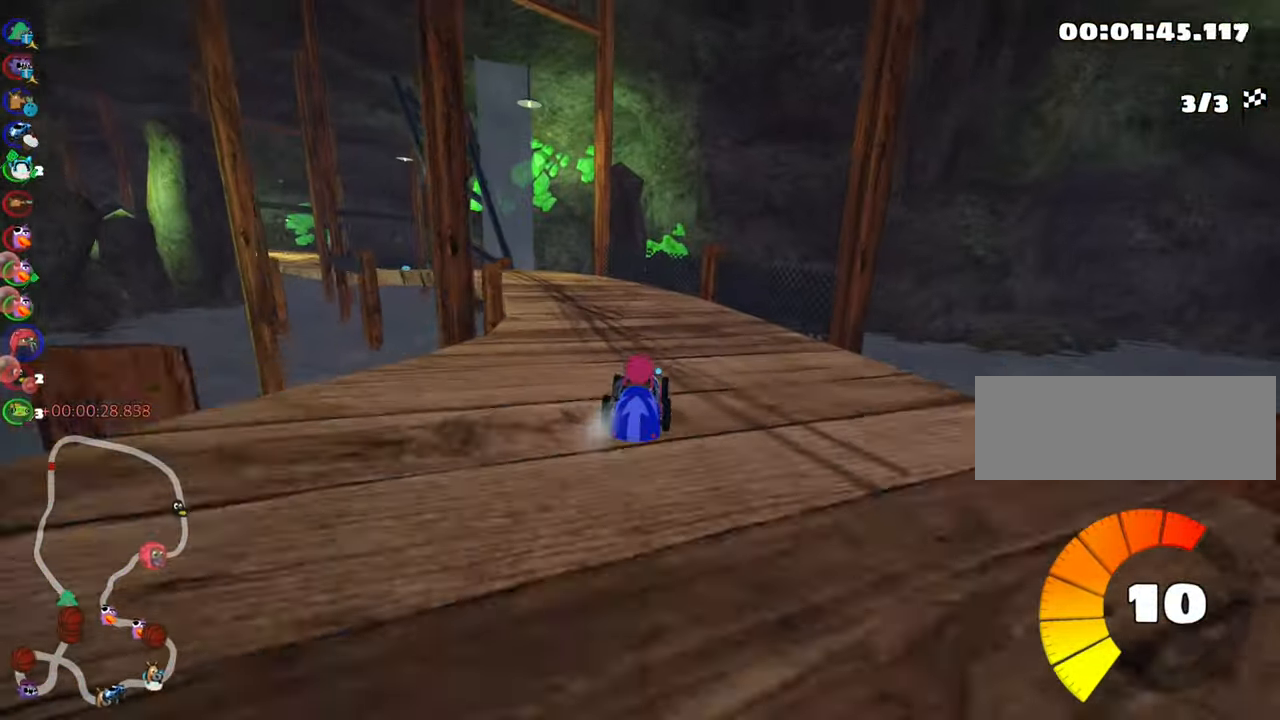
{"keys": ["right", "skid", "up"], "events": [[400, "left", "up"], [434, "right", "down"]]}
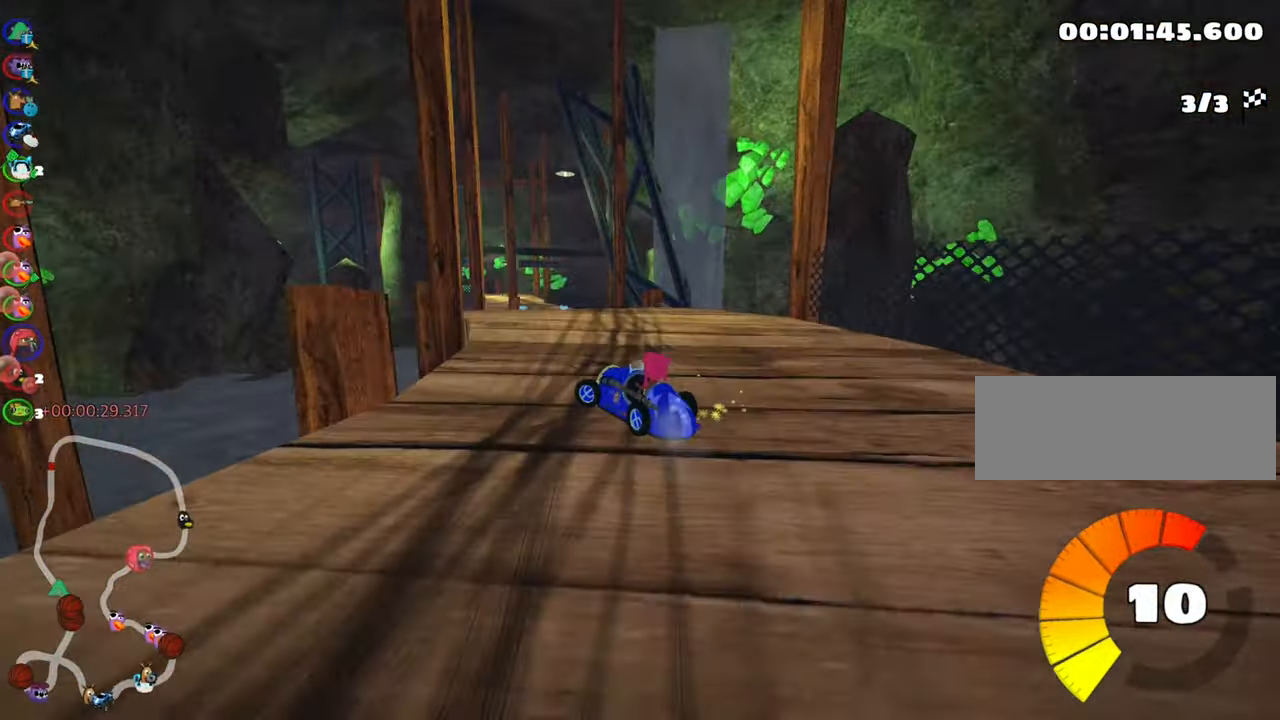
{"keys": ["right", "skid", "up"], "events": []}
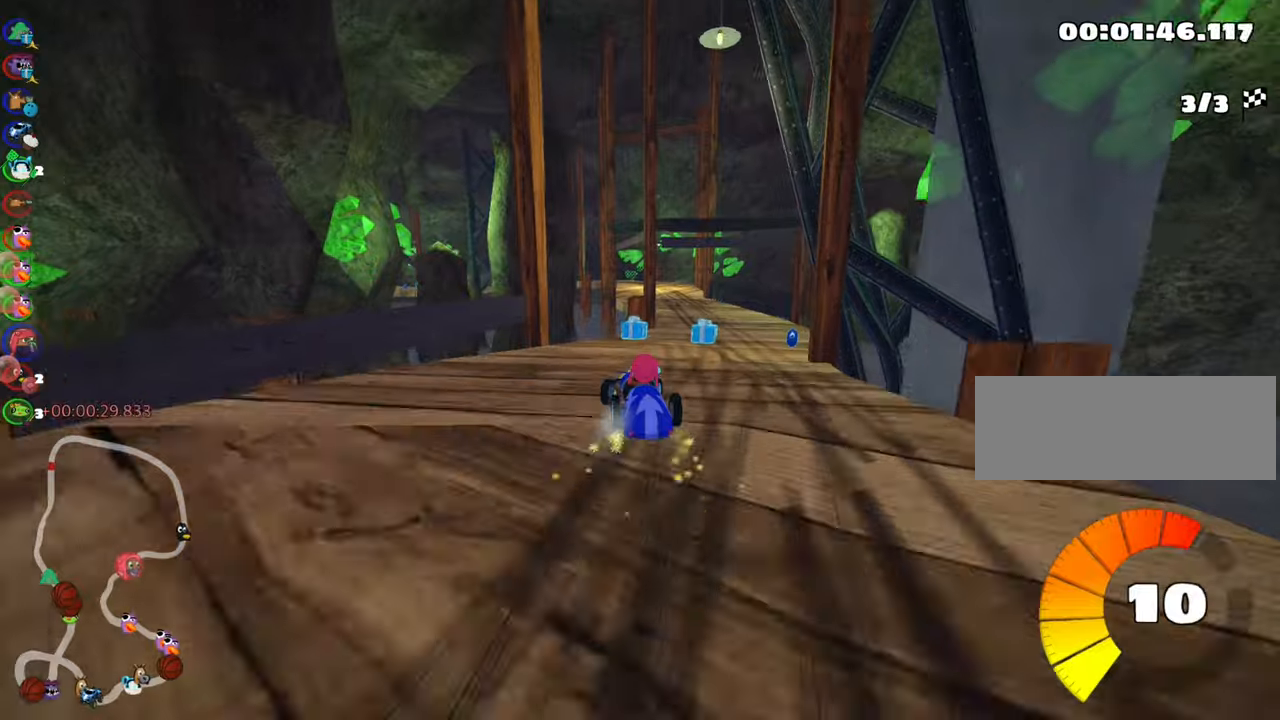
{"keys": ["left", "up"], "events": [[83, "skid", "up"], [216, "right", "up"], [433, "left", "down"]]}